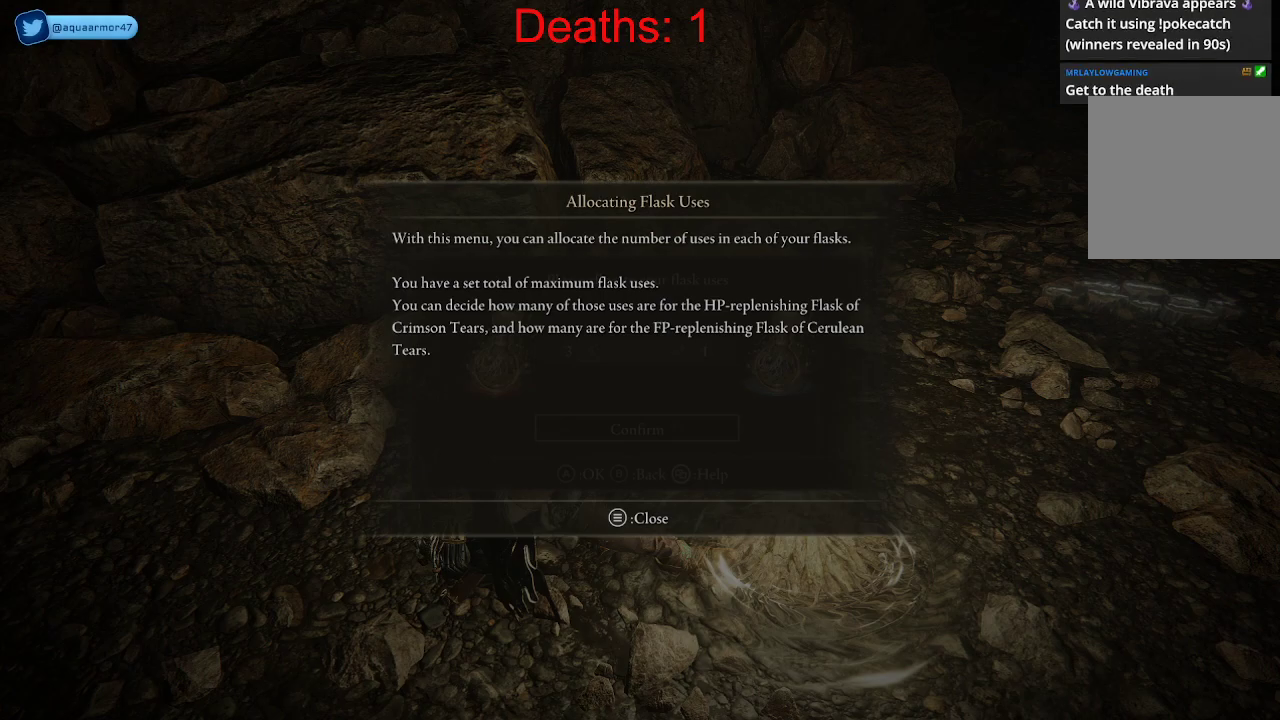
Gameplay with a controller (Xbox layout); each line is a JSON object with the inputs held at the frame after it. "events" lists button and stick changes between this image and that frame as [ms after this image, input, new state], when the widget could be followed in between.
{"buttons": [], "left_stick": "center", "right_stick": "center", "events": [[367, "START", "down"], [467, "START", "up"]]}
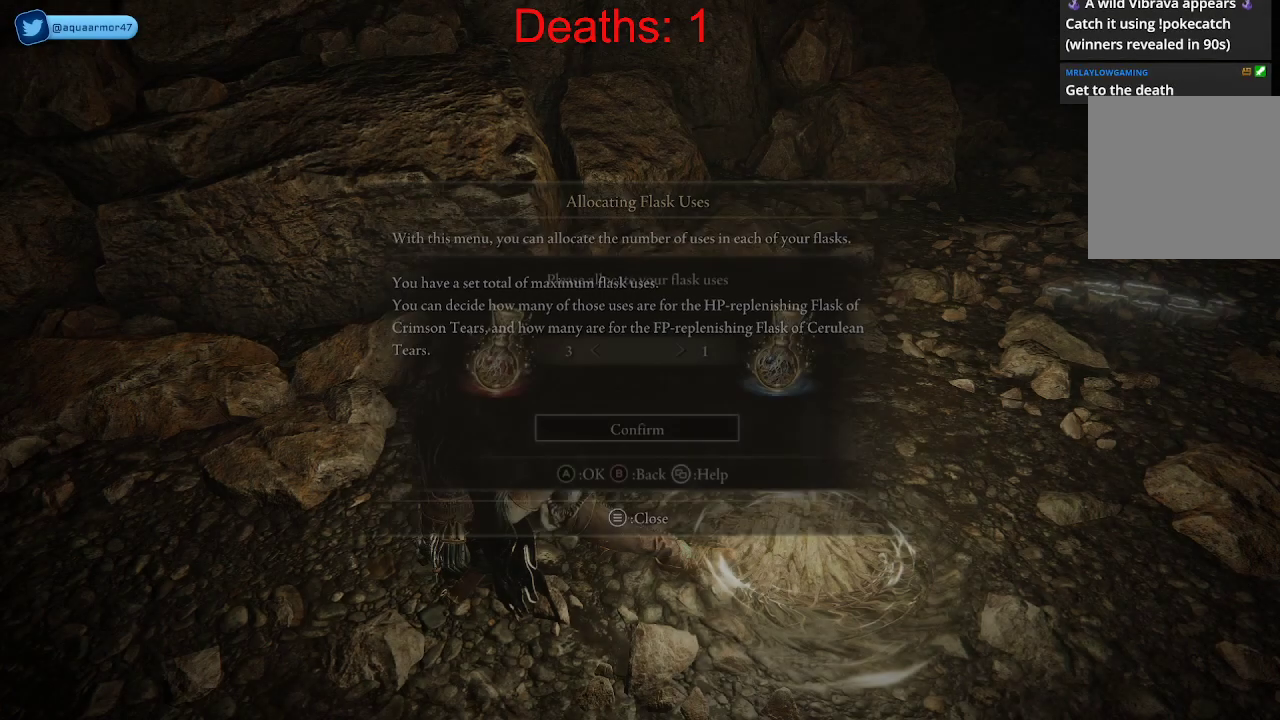
{"buttons": [], "left_stick": "center", "right_stick": "center", "events": []}
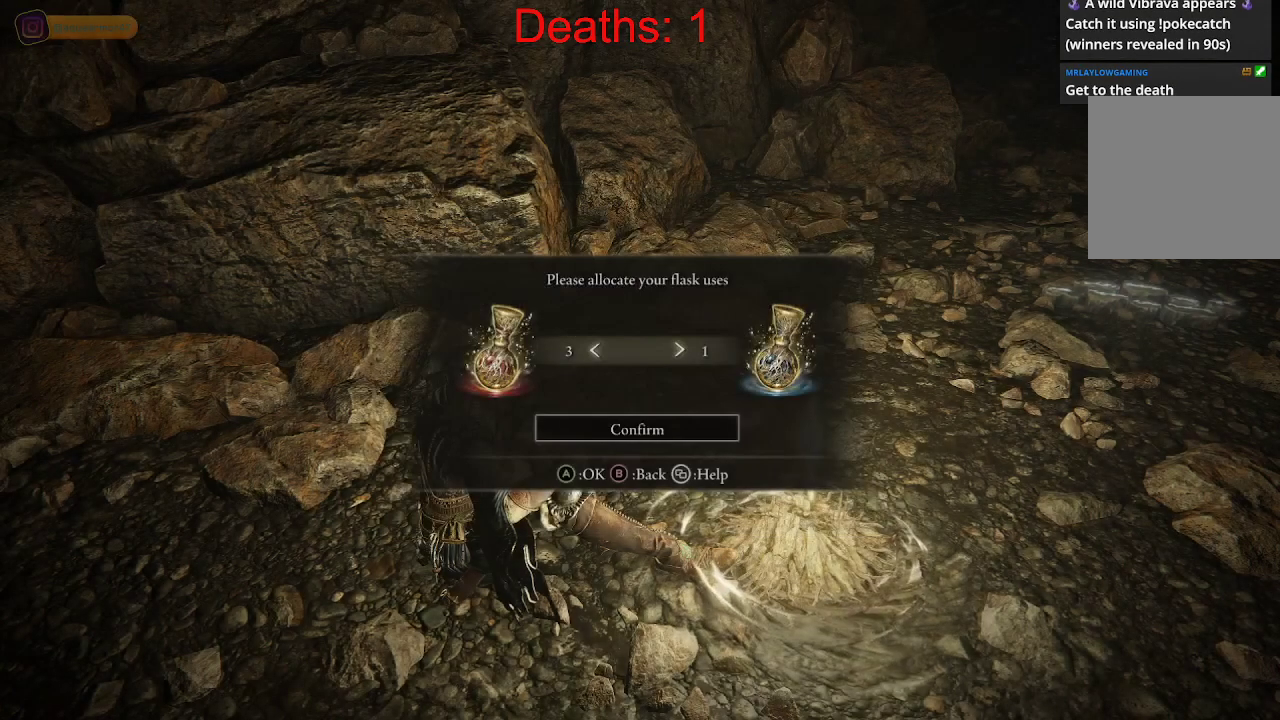
{"buttons": [], "left_stick": "center", "right_stick": "center", "events": [[217, "DPAD_LEFT", "down"], [333, "DPAD_LEFT", "up"]]}
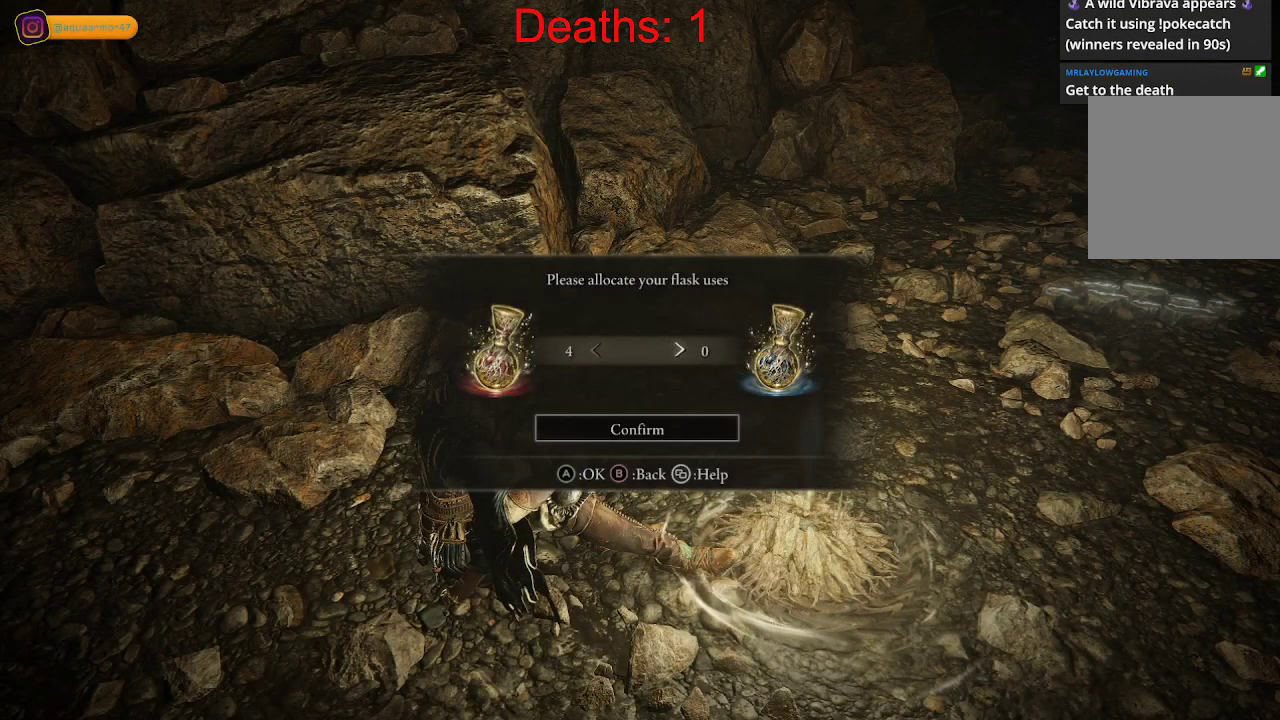
{"buttons": ["DPAD_DOWN"], "left_stick": "center", "right_stick": "center", "events": [[383, "DPAD_DOWN", "down"]]}
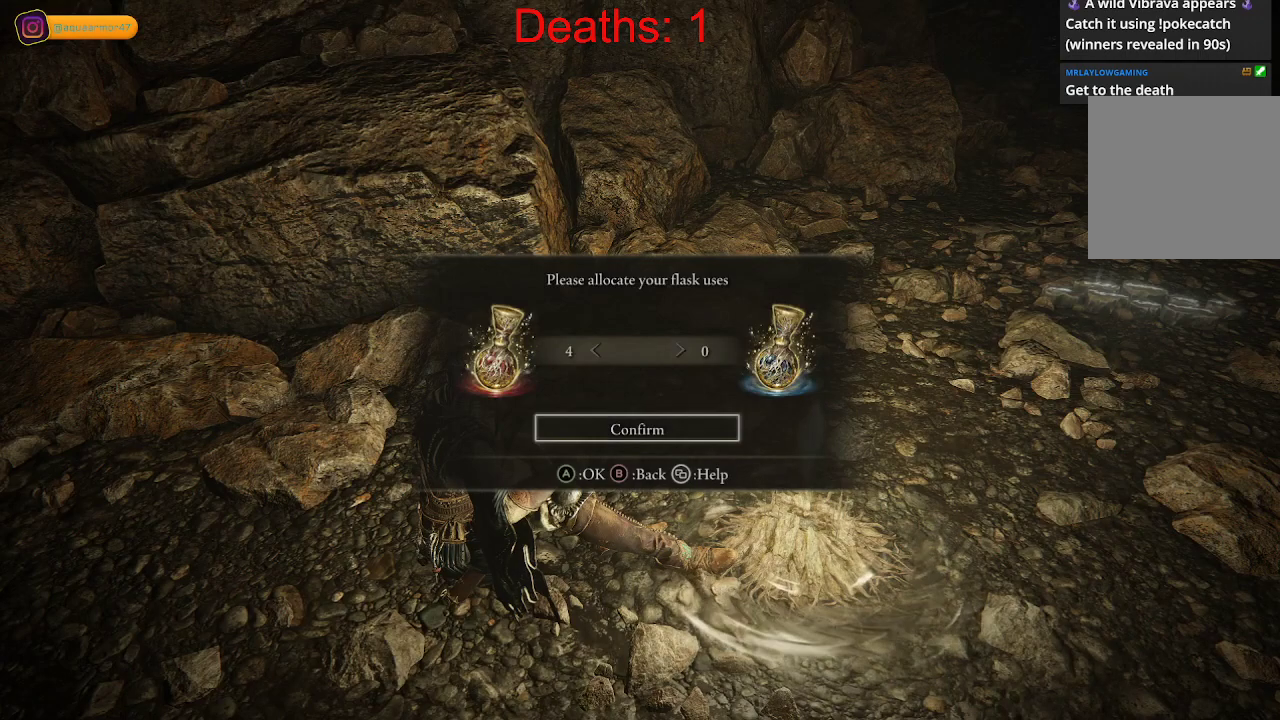
{"buttons": [], "left_stick": "center", "right_stick": "center", "events": [[17, "DPAD_DOWN", "up"], [250, "A", "down"], [383, "A", "up"]]}
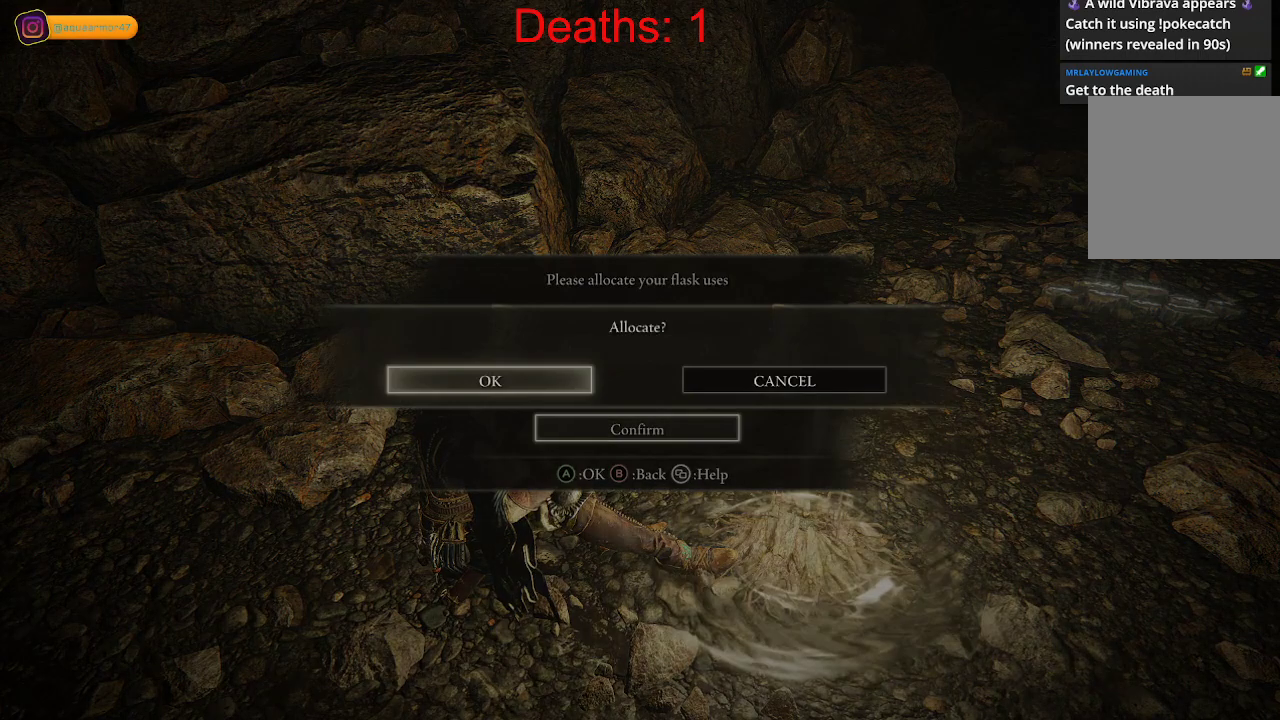
{"buttons": [], "left_stick": "center", "right_stick": "center", "events": []}
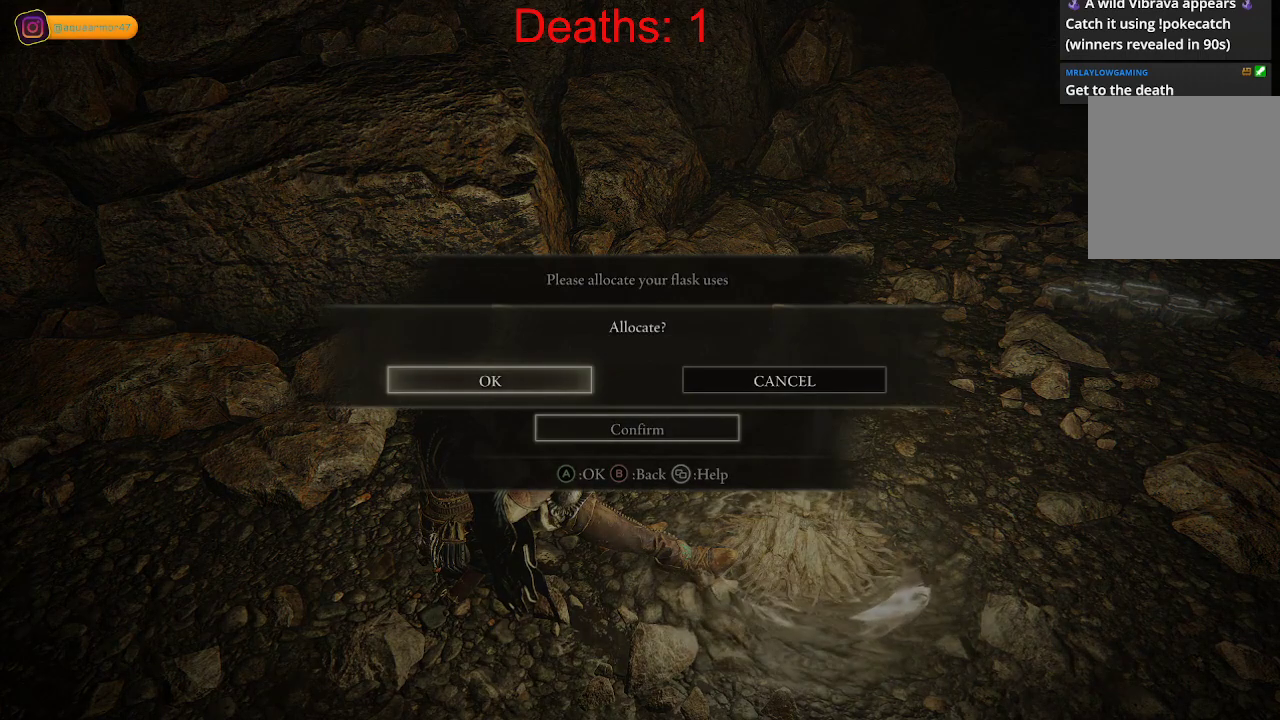
{"buttons": [], "left_stick": "center", "right_stick": "center", "events": [[17, "A", "down"], [150, "A", "up"]]}
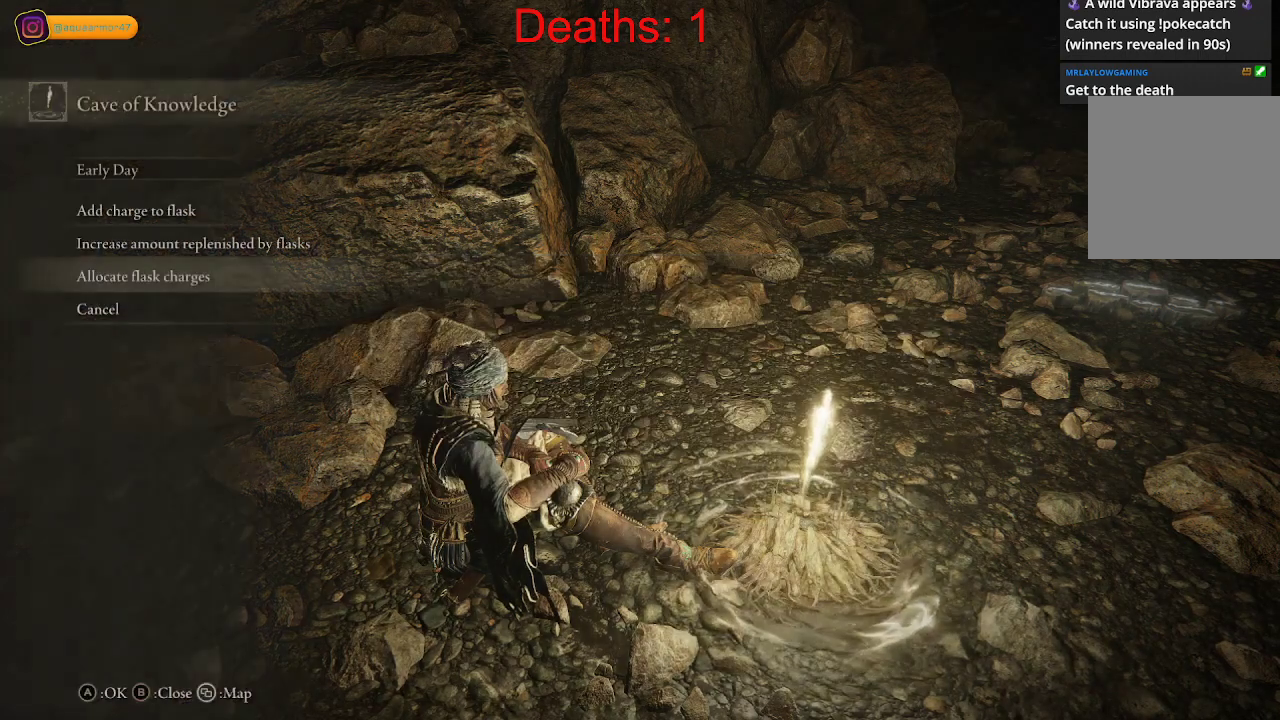
{"buttons": ["DPAD_UP"], "left_stick": "center", "right_stick": "center", "events": [[450, "DPAD_UP", "down"]]}
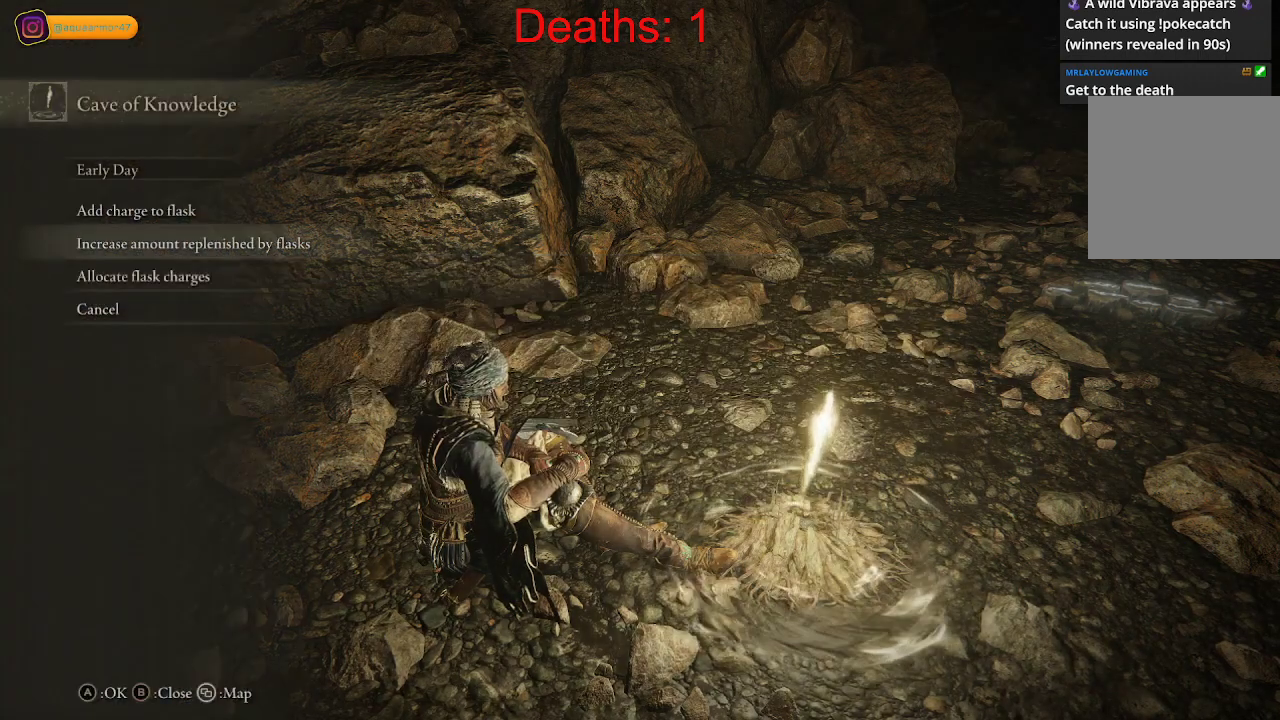
{"buttons": [], "left_stick": "center", "right_stick": "center", "events": [[83, "DPAD_UP", "up"]]}
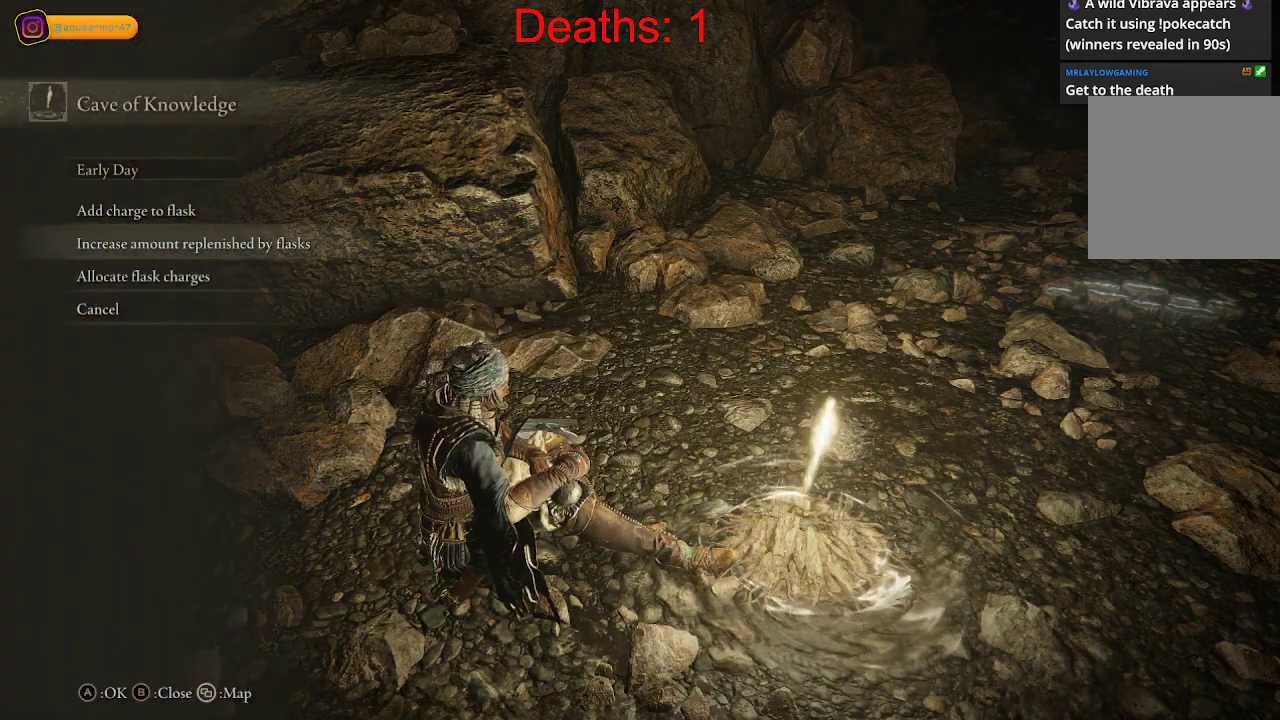
{"buttons": ["A"], "left_stick": "center", "right_stick": "center", "events": [[367, "A", "down"]]}
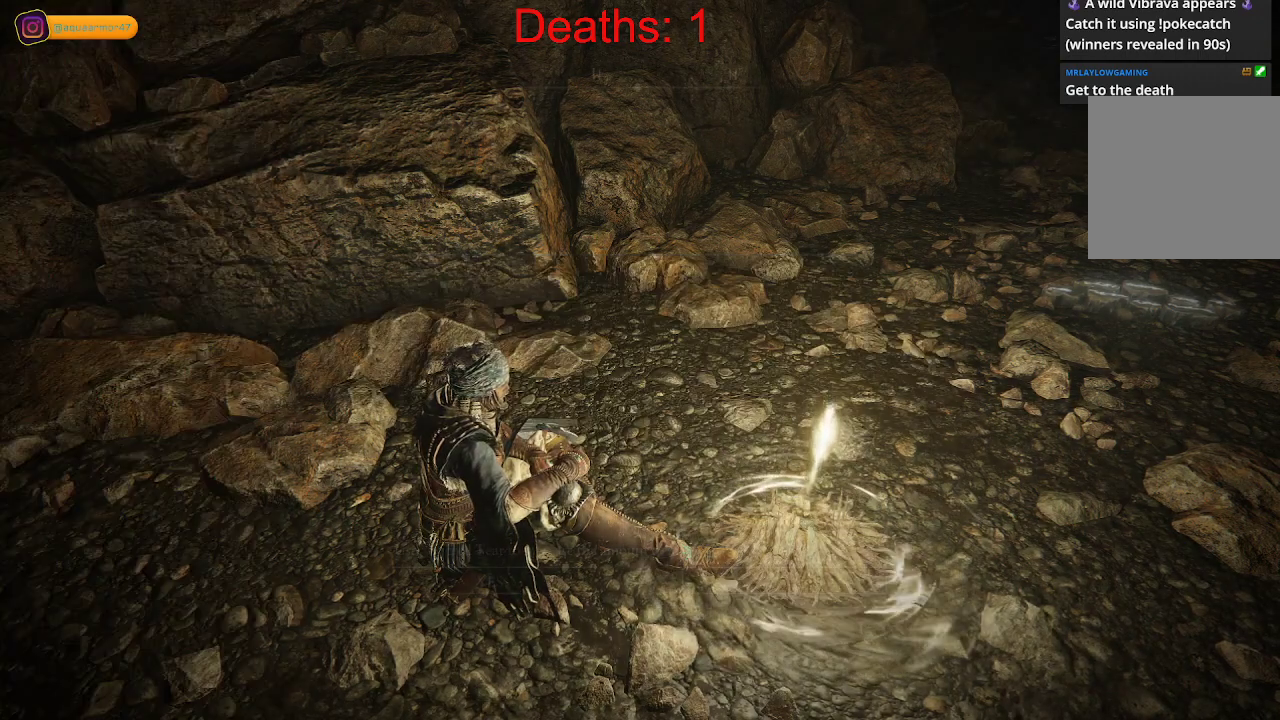
{"buttons": [], "left_stick": "center", "right_stick": "center", "events": [[133, "A", "up"]]}
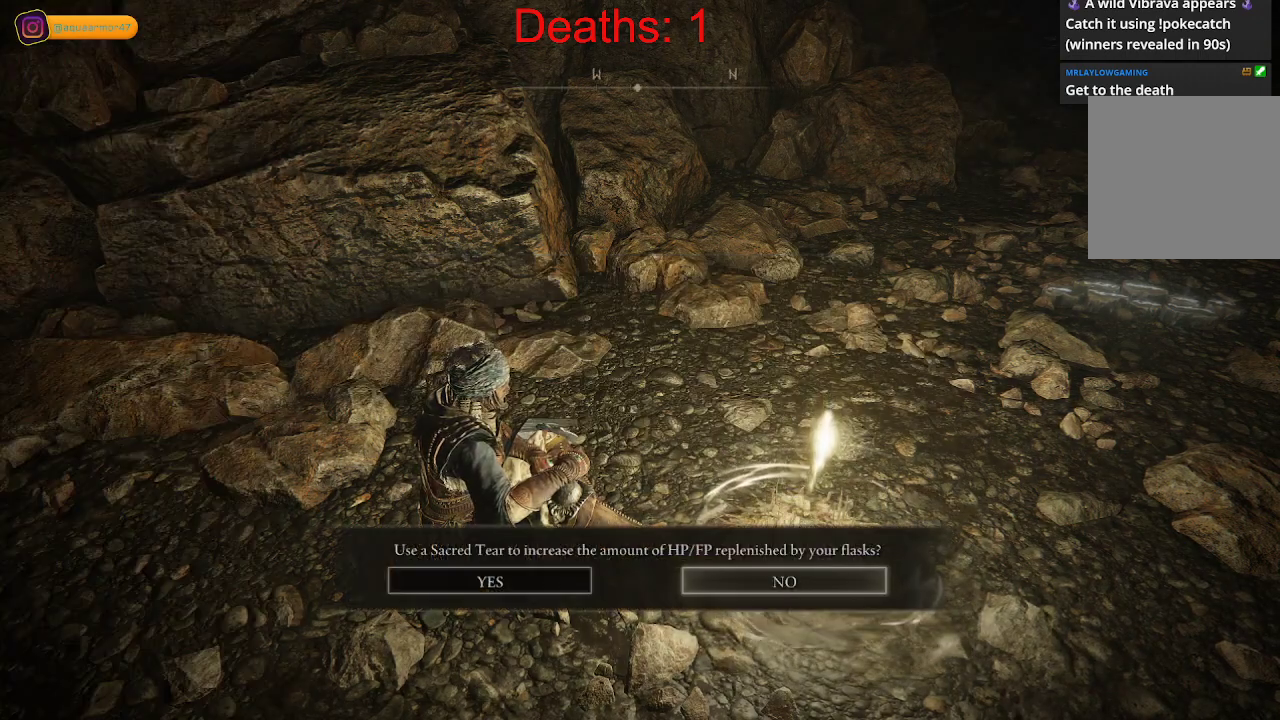
{"buttons": [], "left_stick": "center", "right_stick": "center", "events": [[117, "DPAD_LEFT", "down"], [233, "DPAD_LEFT", "up"]]}
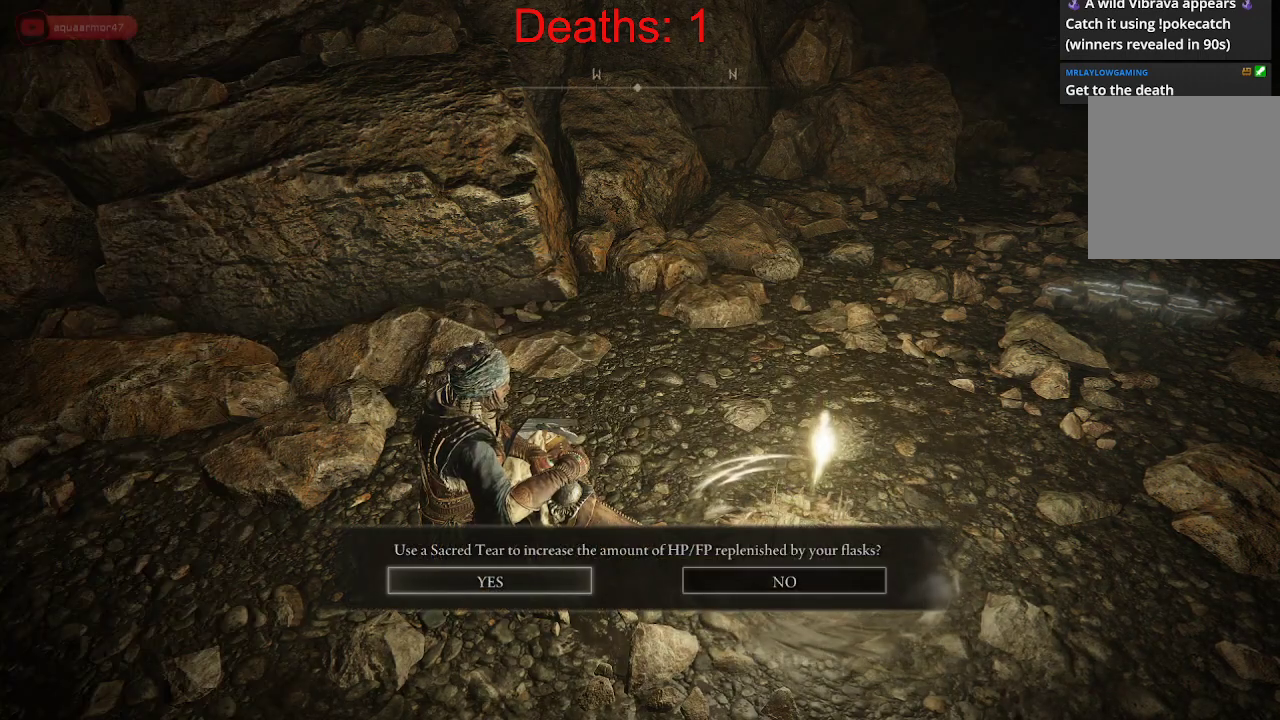
{"buttons": [], "left_stick": "center", "right_stick": "center", "events": []}
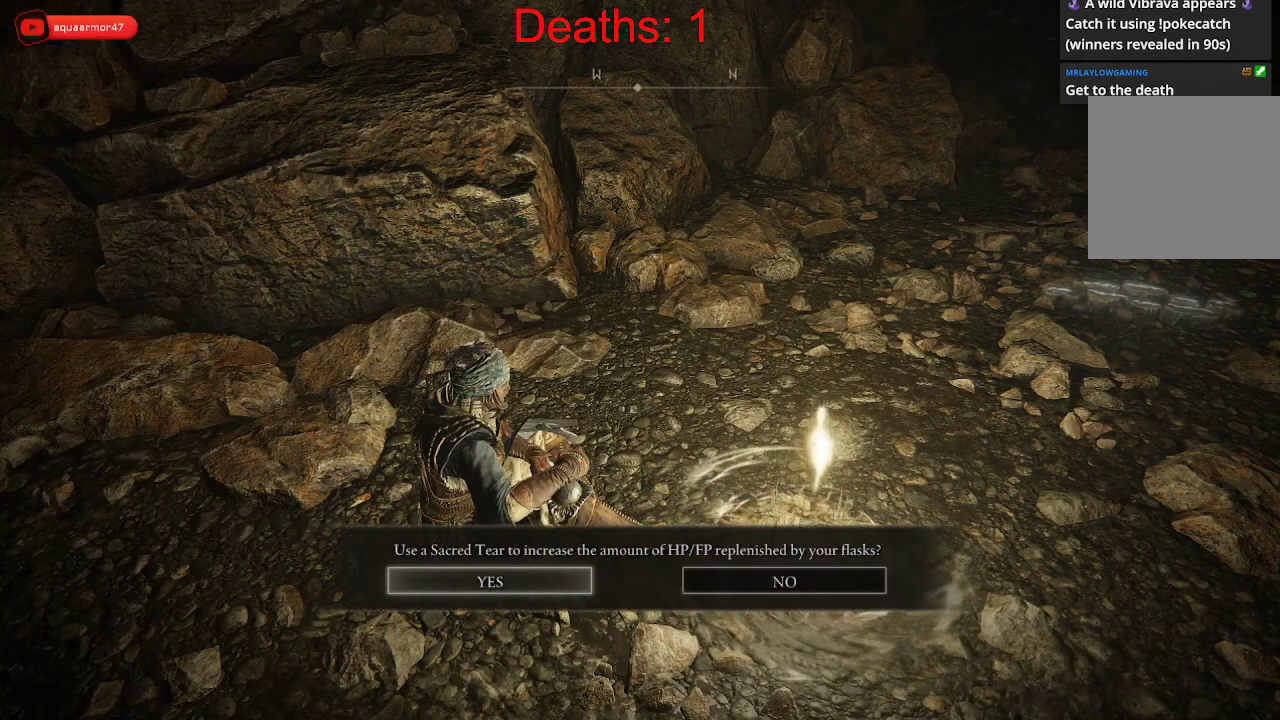
{"buttons": [], "left_stick": "center", "right_stick": "center", "events": []}
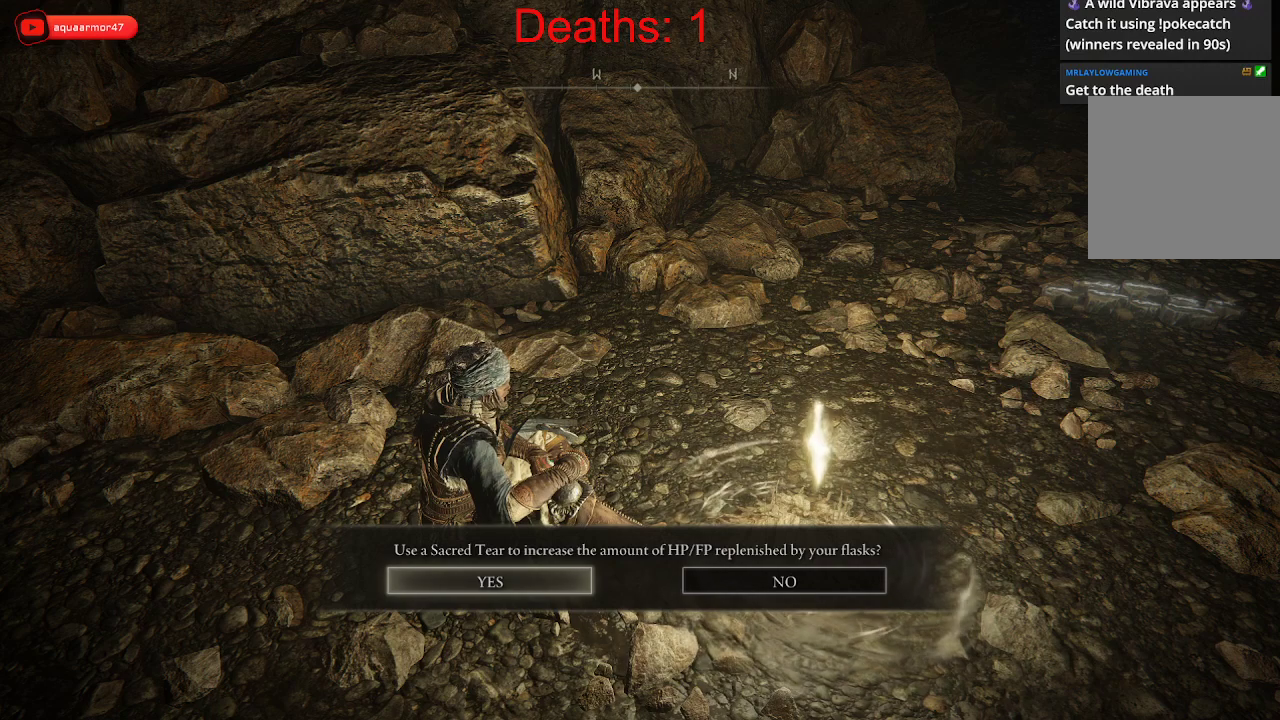
{"buttons": ["A"], "left_stick": "center", "right_stick": "center", "events": [[100, "A", "down"]]}
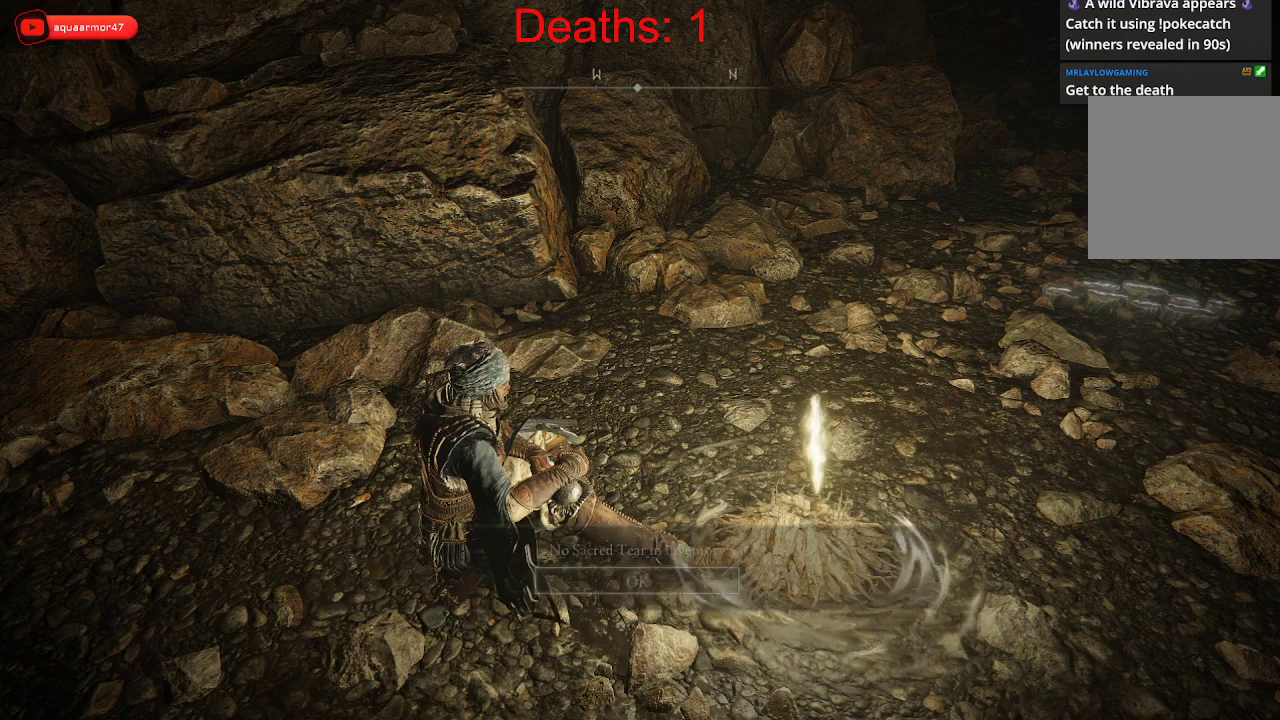
{"buttons": [], "left_stick": "center", "right_stick": "center", "events": [[50, "A", "up"]]}
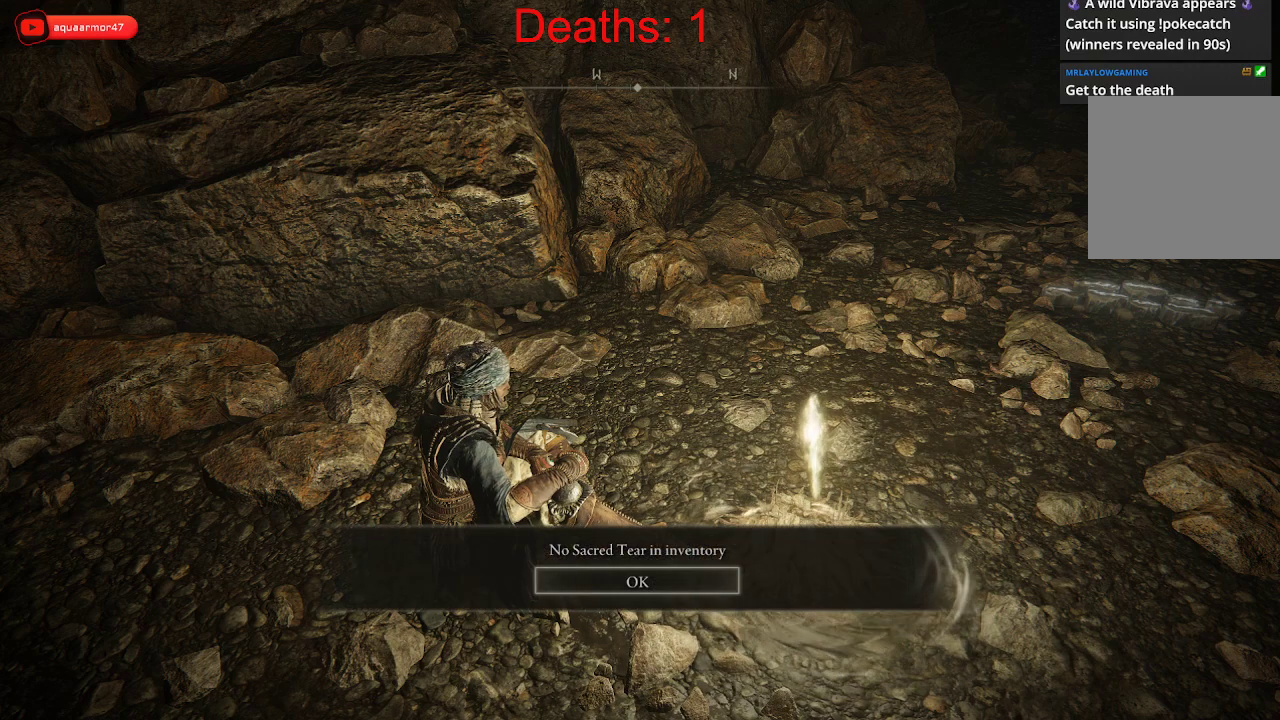
{"buttons": [], "left_stick": "center", "right_stick": "center", "events": []}
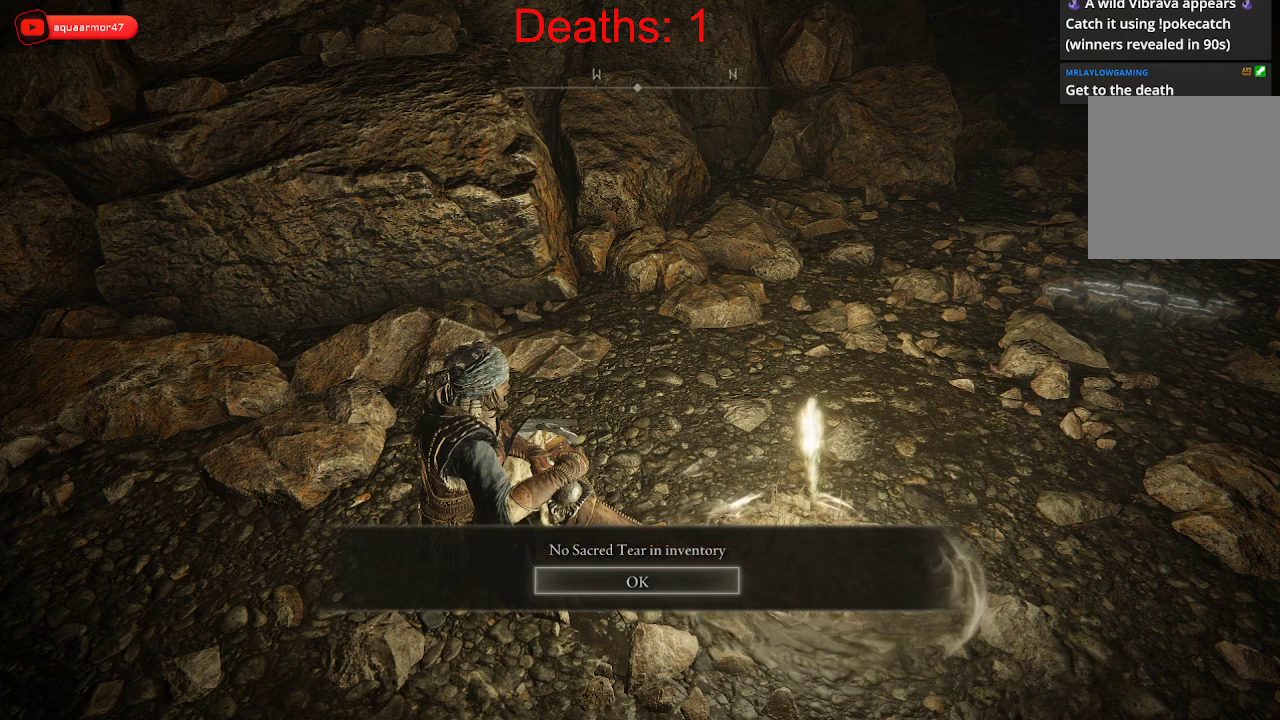
{"buttons": [], "left_stick": "center", "right_stick": "center", "events": [[233, "A", "down"], [417, "A", "up"]]}
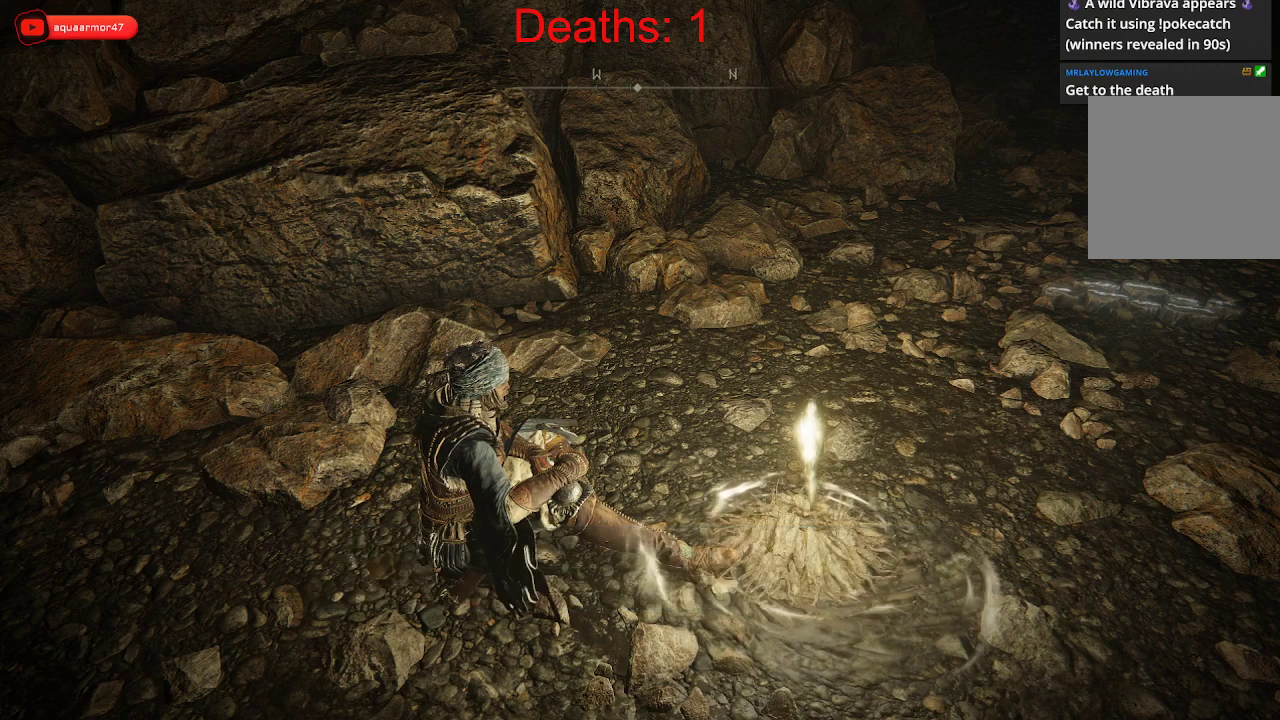
{"buttons": [], "left_stick": "center", "right_stick": "center", "events": [[233, "DPAD_DOWN", "down"], [383, "DPAD_DOWN", "up"]]}
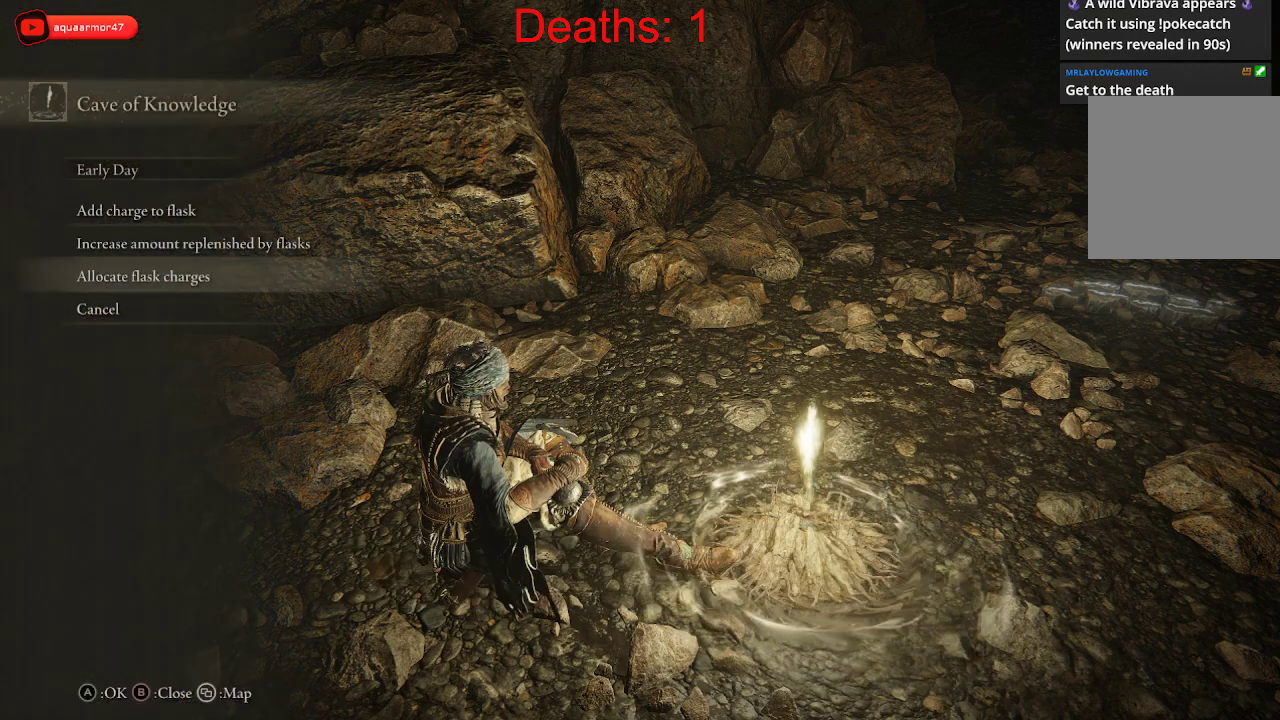
{"buttons": ["DPAD_UP"], "left_stick": "center", "right_stick": "center", "events": [[400, "DPAD_UP", "down"]]}
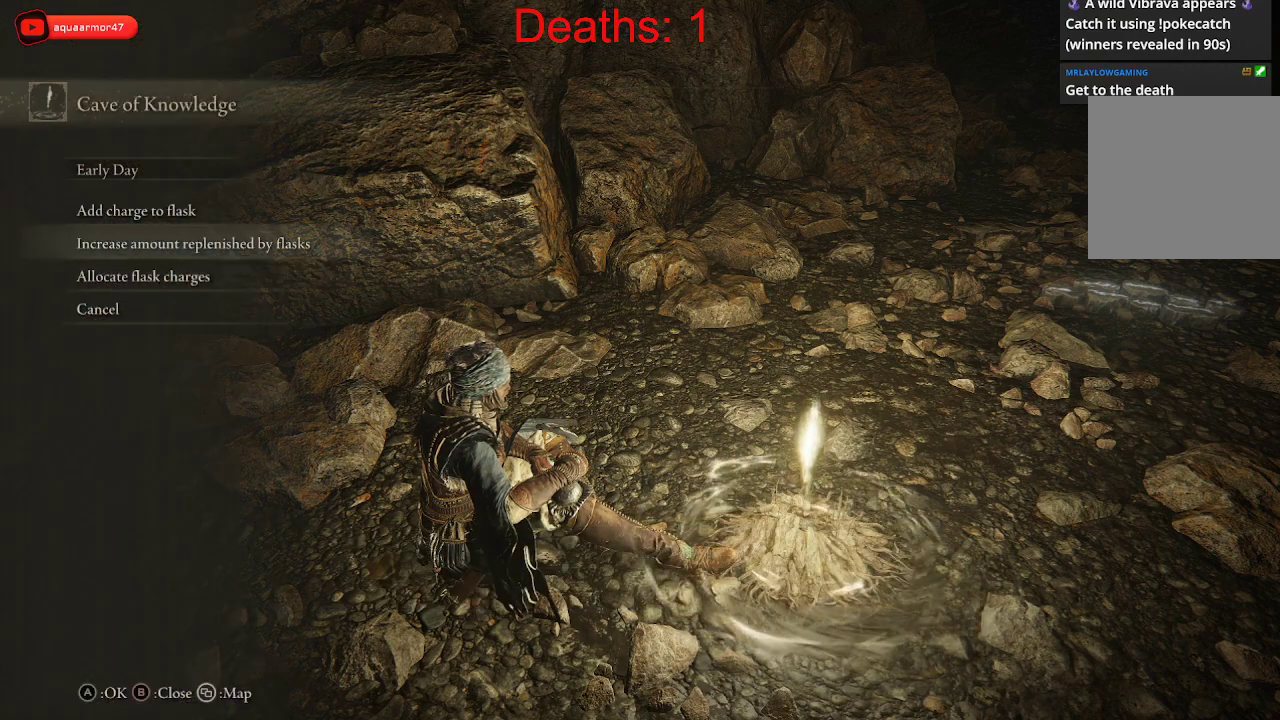
{"buttons": [], "left_stick": "center", "right_stick": "center", "events": [[333, "DPAD_UP", "up"]]}
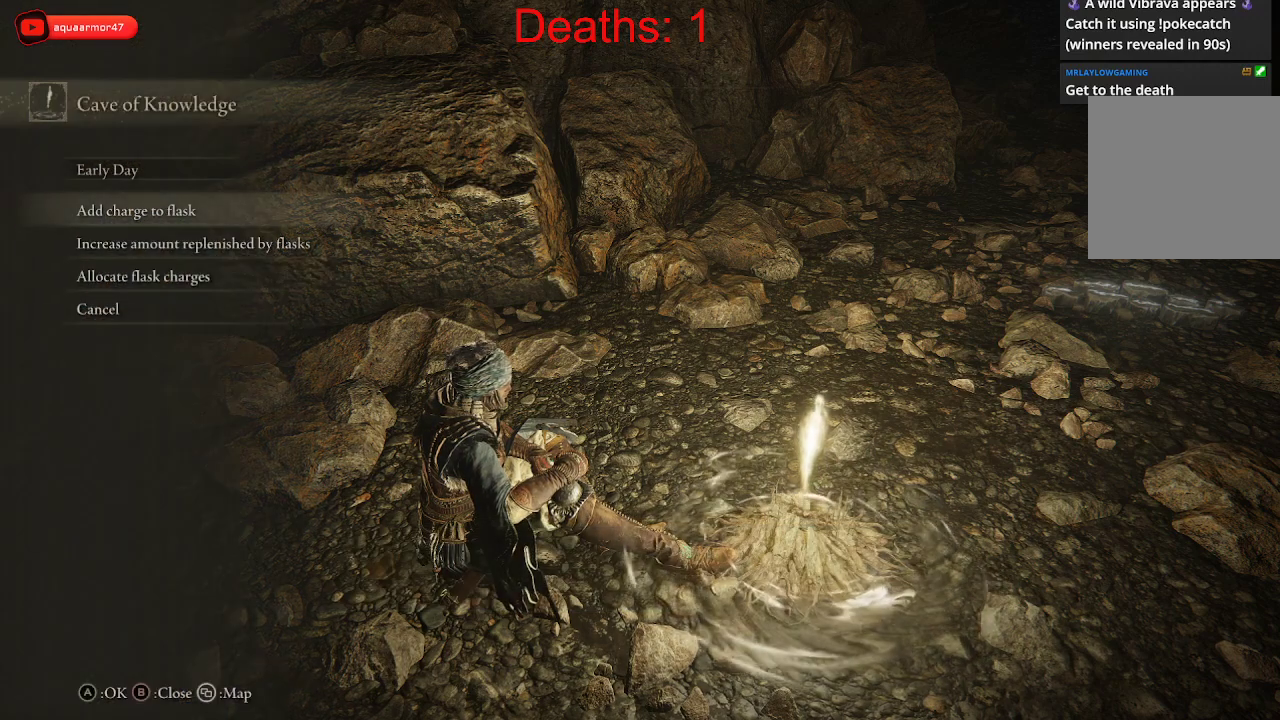
{"buttons": [], "left_stick": "center", "right_stick": "center", "events": [[17, "DPAD_DOWN", "down"], [483, "DPAD_DOWN", "up"]]}
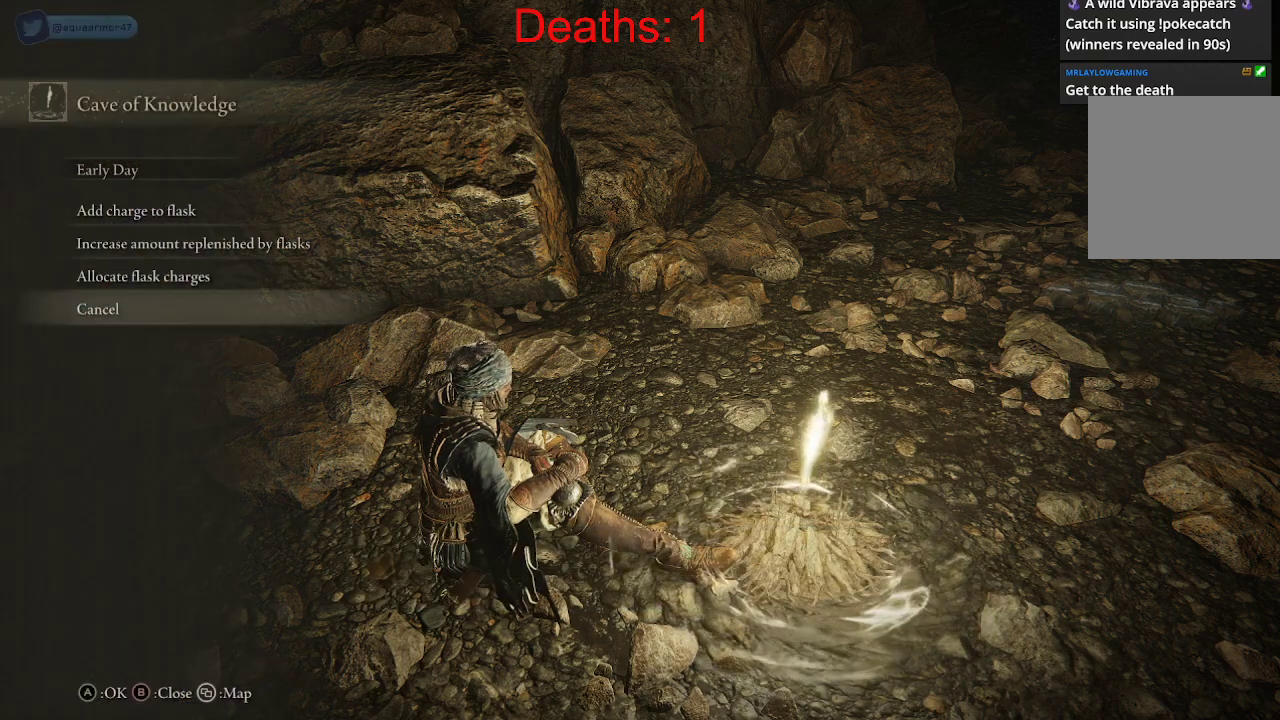
{"buttons": [], "left_stick": "center", "right_stick": "center", "events": [[83, "A", "down"], [267, "A", "up"]]}
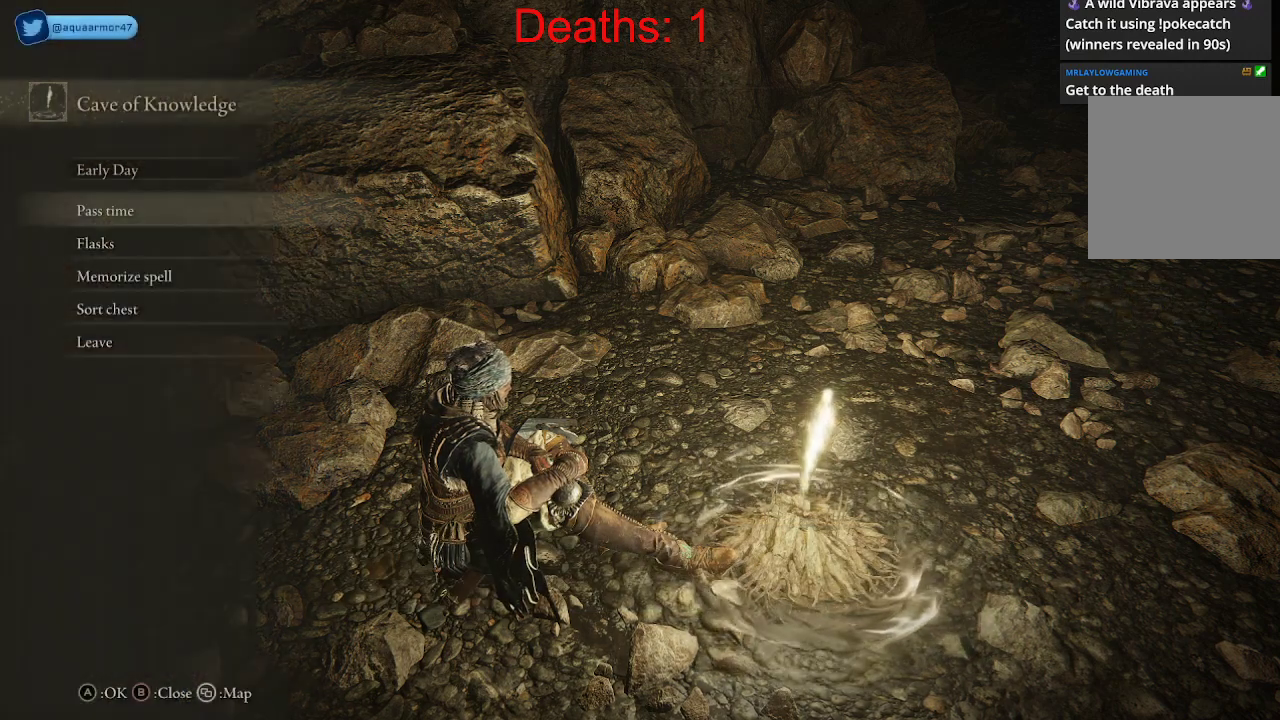
{"buttons": ["DPAD_DOWN"], "left_stick": "center", "right_stick": "center", "events": [[333, "DPAD_DOWN", "down"]]}
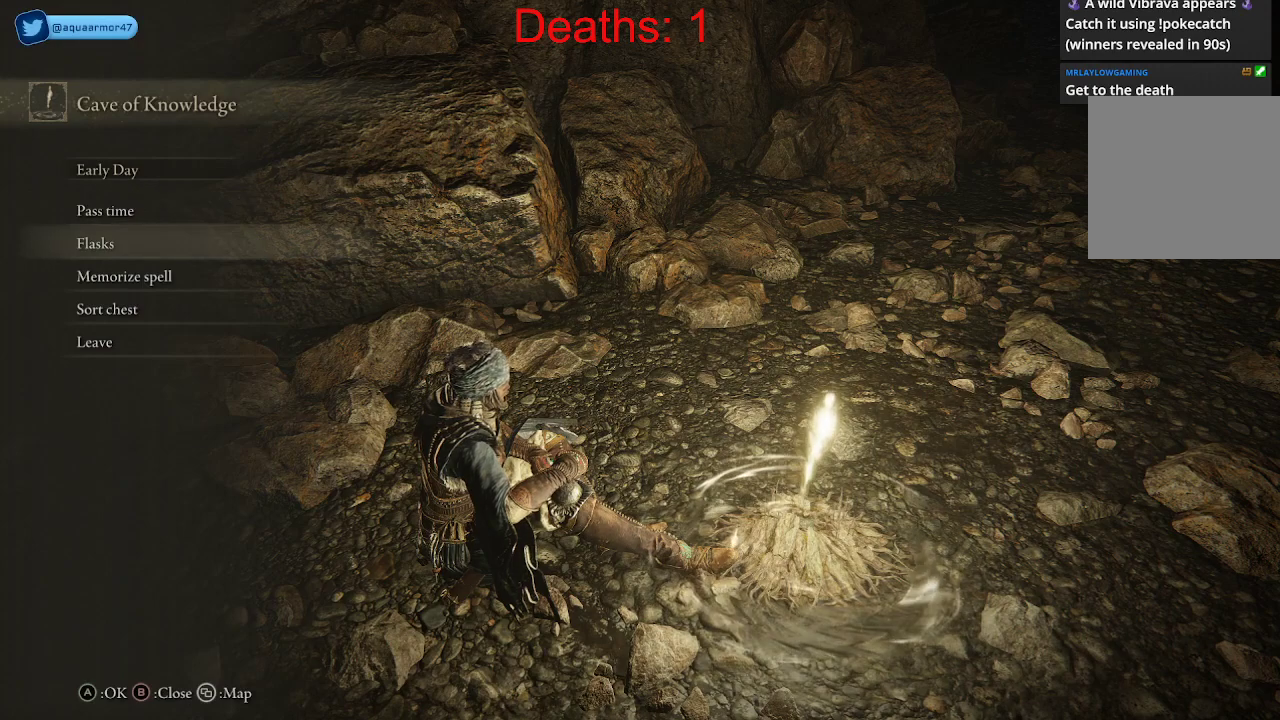
{"buttons": [], "left_stick": "center", "right_stick": "center", "events": [[417, "DPAD_DOWN", "up"]]}
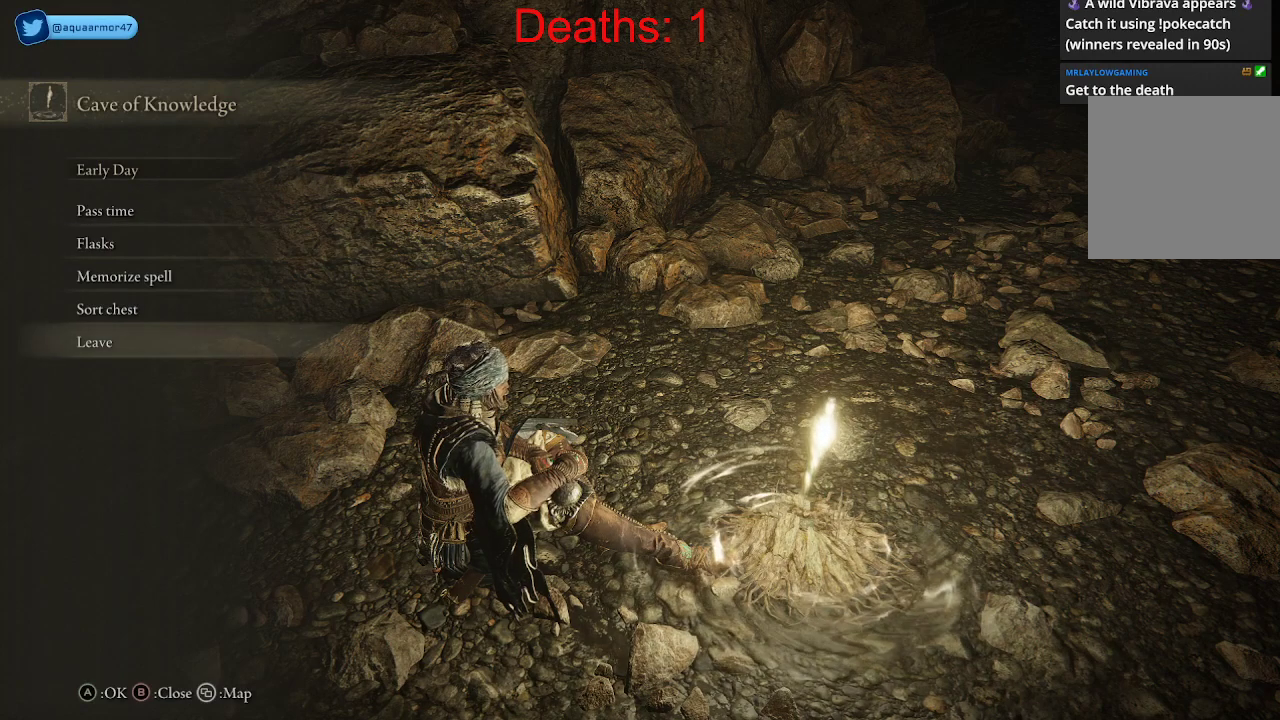
{"buttons": [], "left_stick": "center", "right_stick": "center", "events": []}
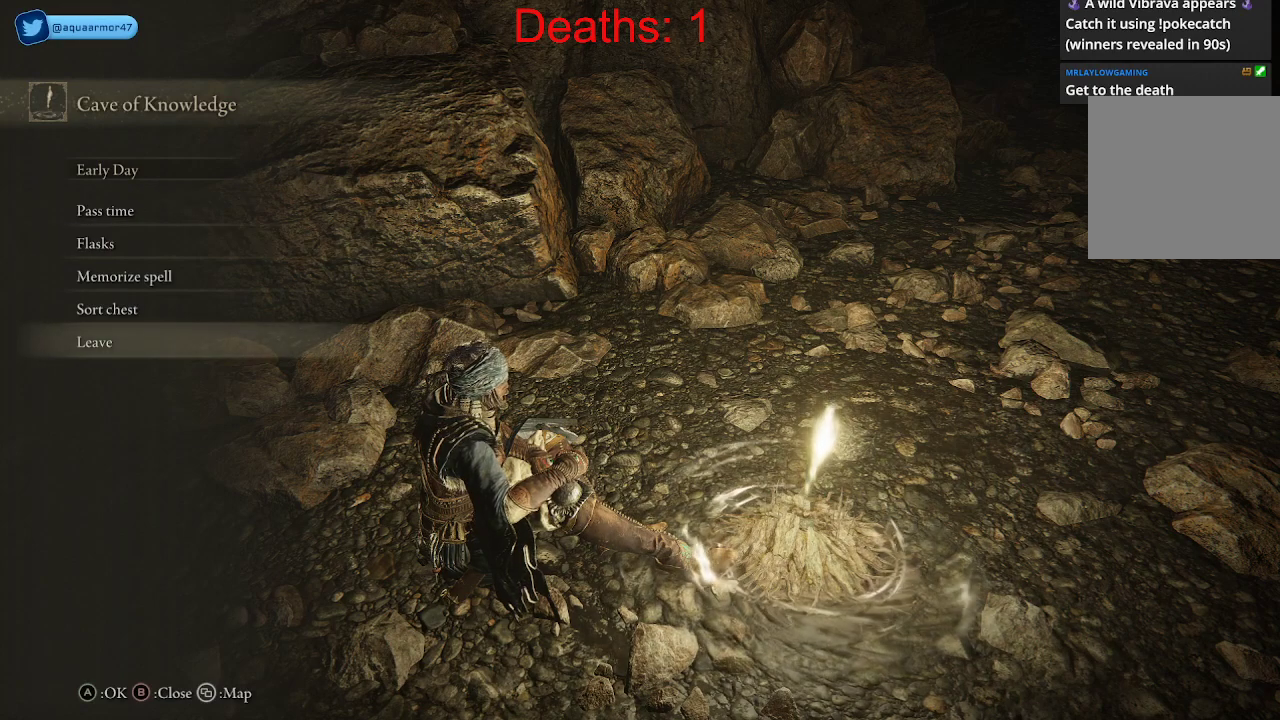
{"buttons": ["A"], "left_stick": "center", "right_stick": "center", "events": [[267, "A", "down"]]}
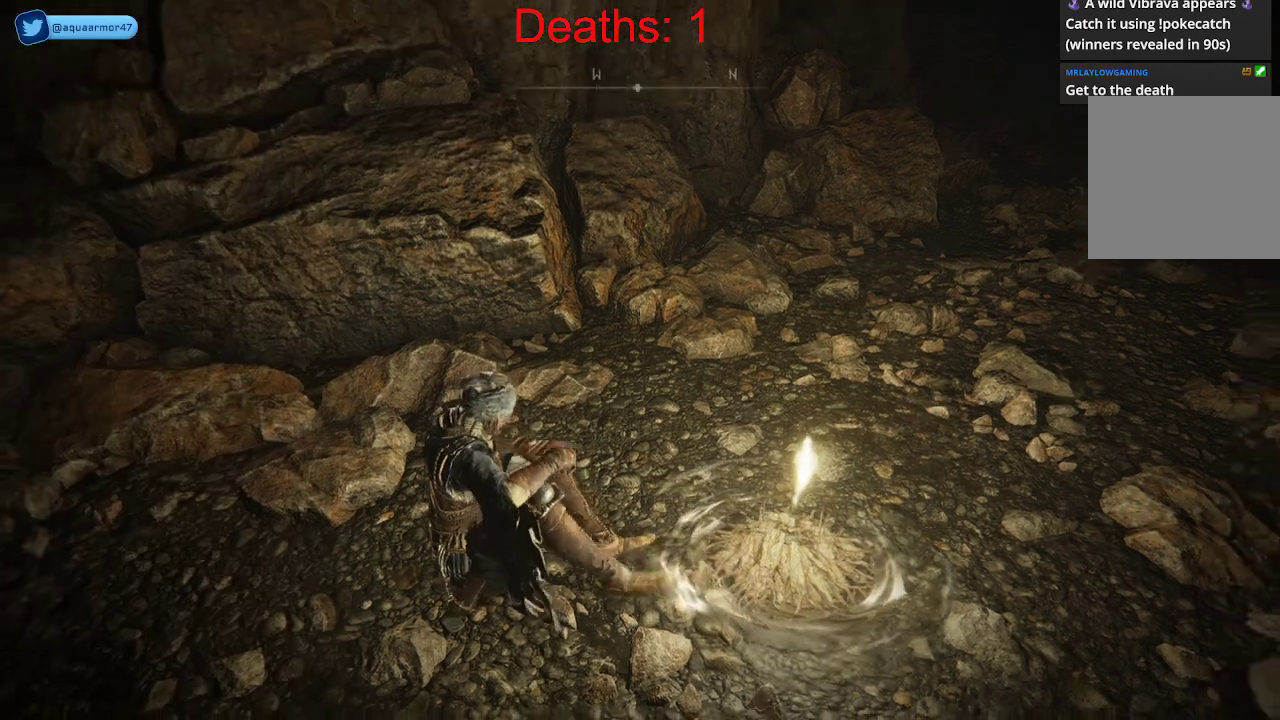
{"buttons": [], "left_stick": "center", "right_stick": "center", "events": [[133, "A", "up"]]}